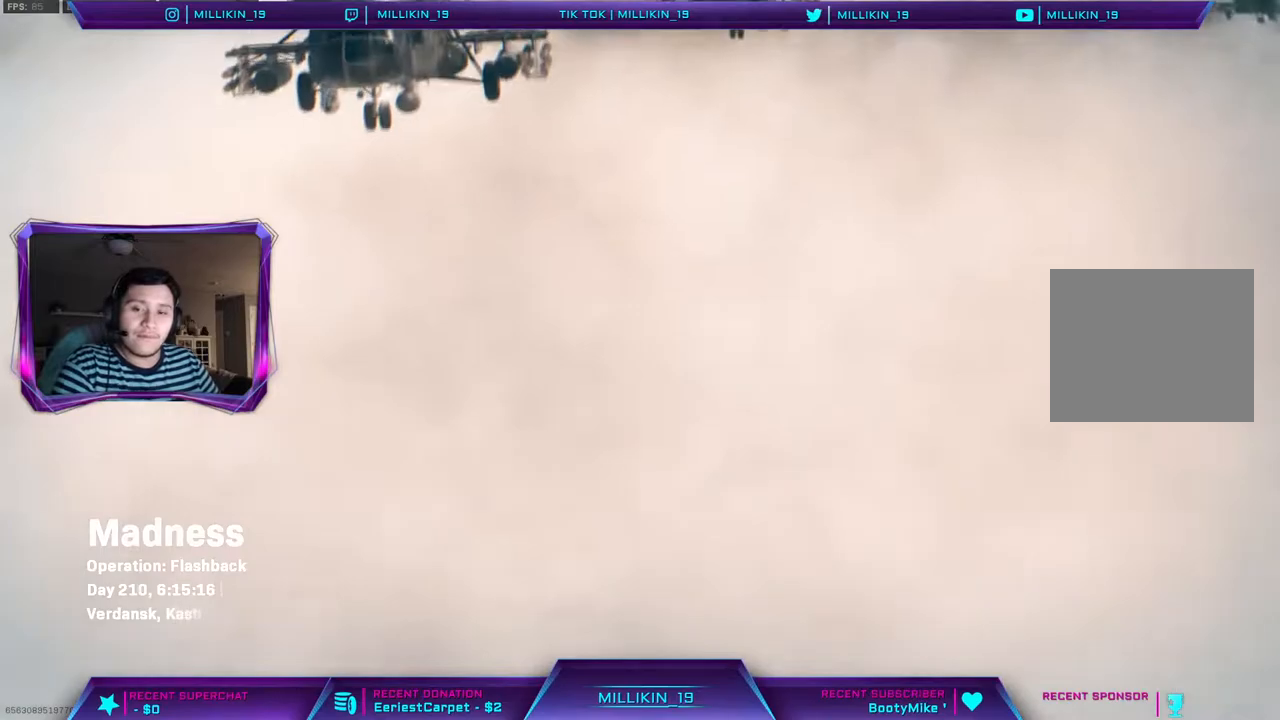
Gameplay with a controller (PlayStation layout); each line is a JSON object with the inputs held at the frame after it. "events" lists button and stick changes between this image and that frame as [ms after this image, input, new state], when the widget could be followed in between.
{"buttons": [], "left_stick": "up", "right_stick": "center", "events": [[250, "left_stick", "up"]]}
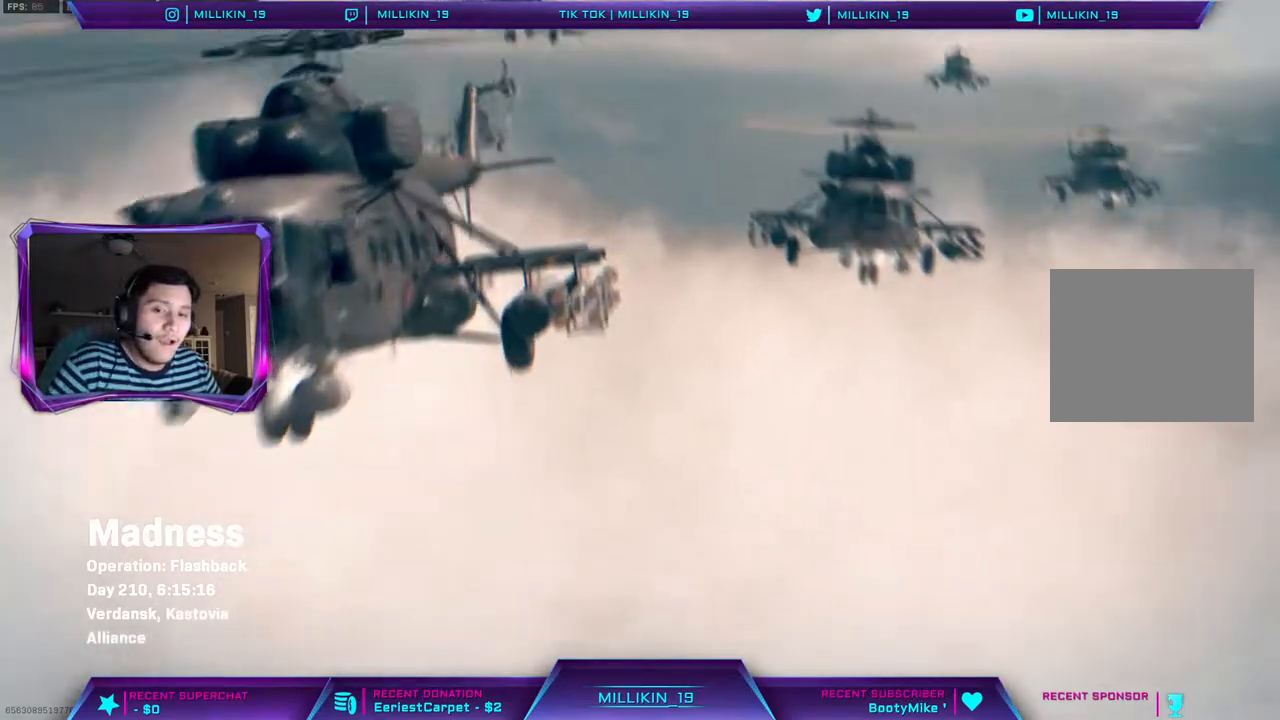
{"buttons": [], "left_stick": "up", "right_stick": "left", "events": [[283, "right_stick", "right"], [450, "right_stick", "left"]]}
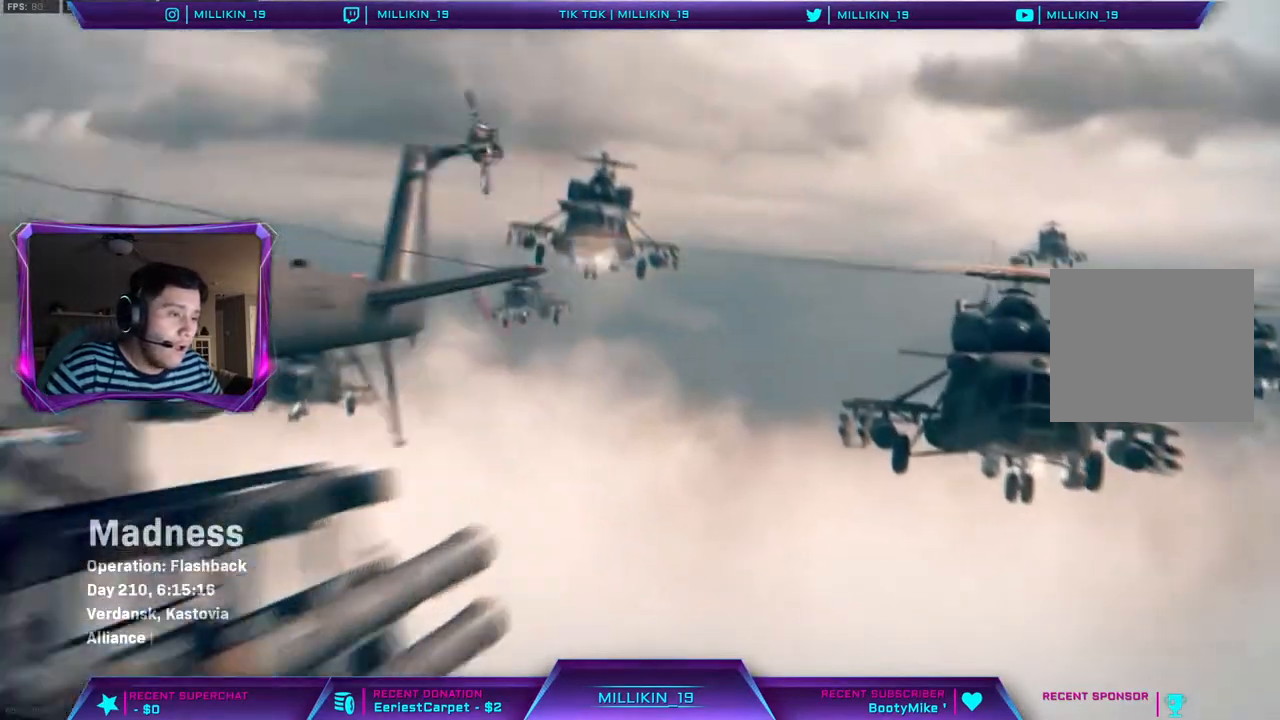
{"buttons": [], "left_stick": "up", "right_stick": "right", "events": [[33, "right_stick", "right"], [233, "right_stick", "left"], [367, "right_stick", "right"]]}
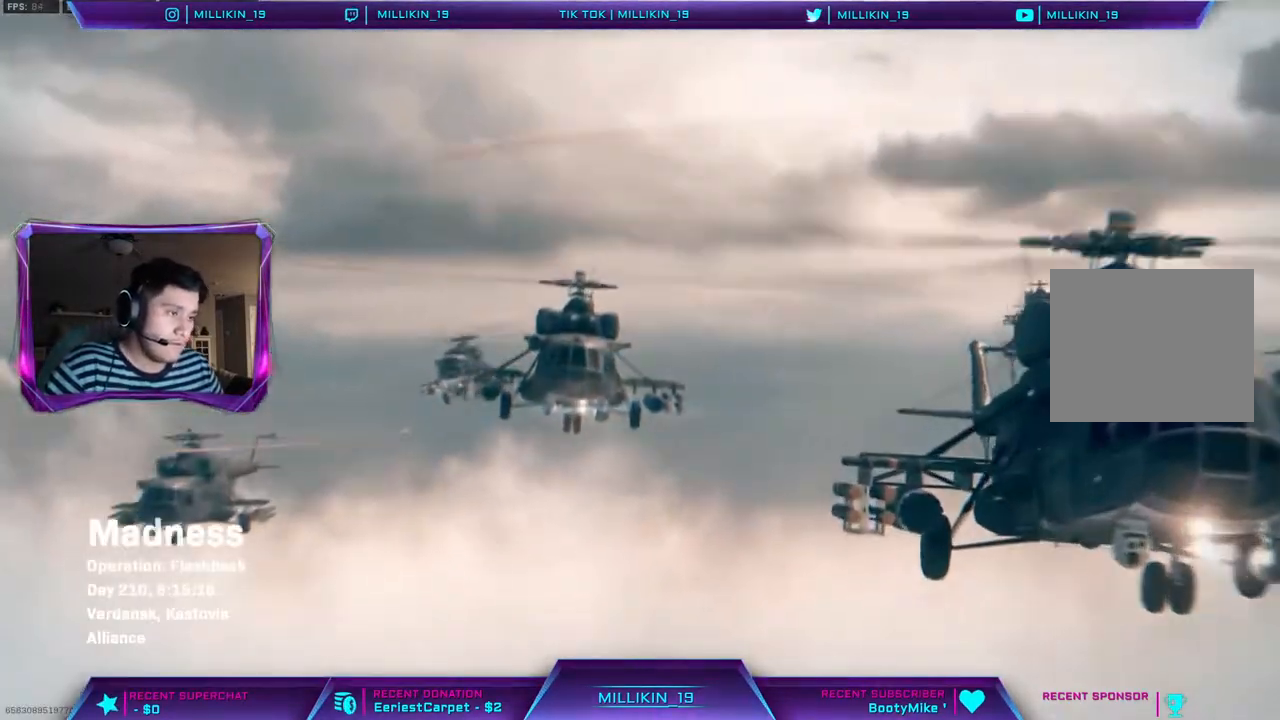
{"buttons": [], "left_stick": "up", "right_stick": "right", "events": [[67, "right_stick", "left"], [167, "right_stick", "right"]]}
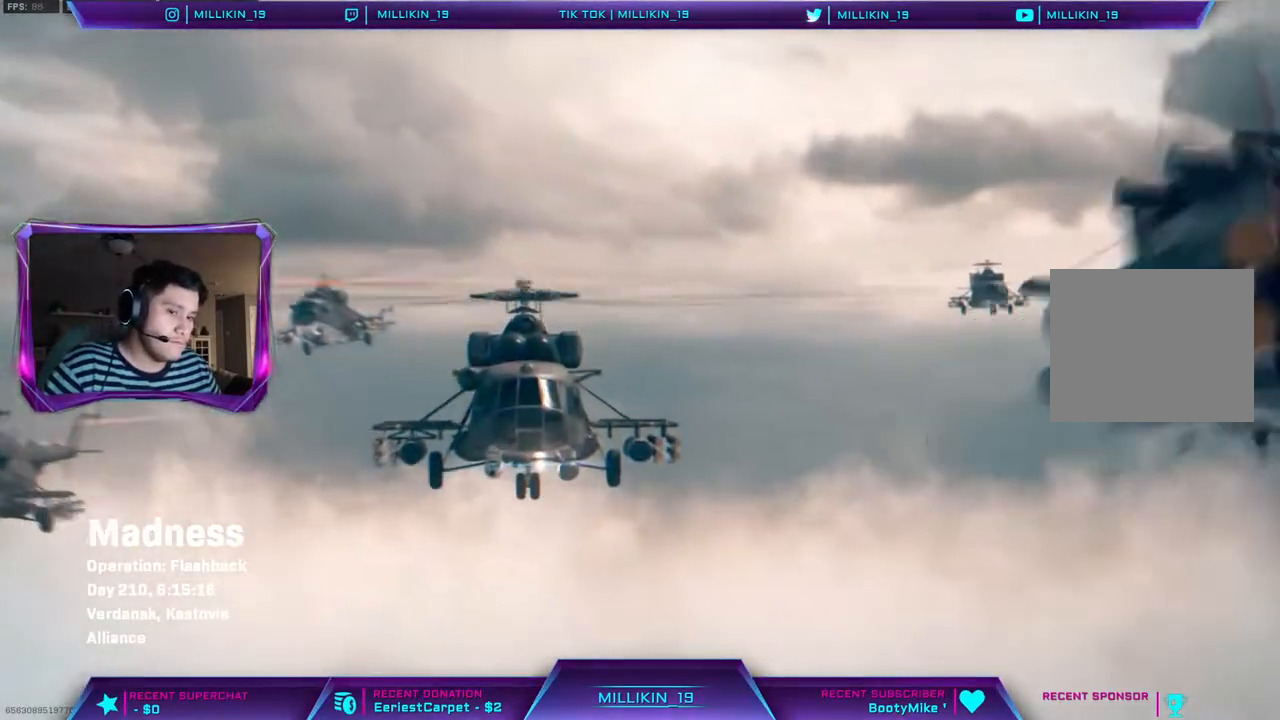
{"buttons": [], "left_stick": "center", "right_stick": "up-right", "events": [[133, "right_stick", "up-left"], [217, "left_stick", "center"], [217, "right_stick", "up-right"]]}
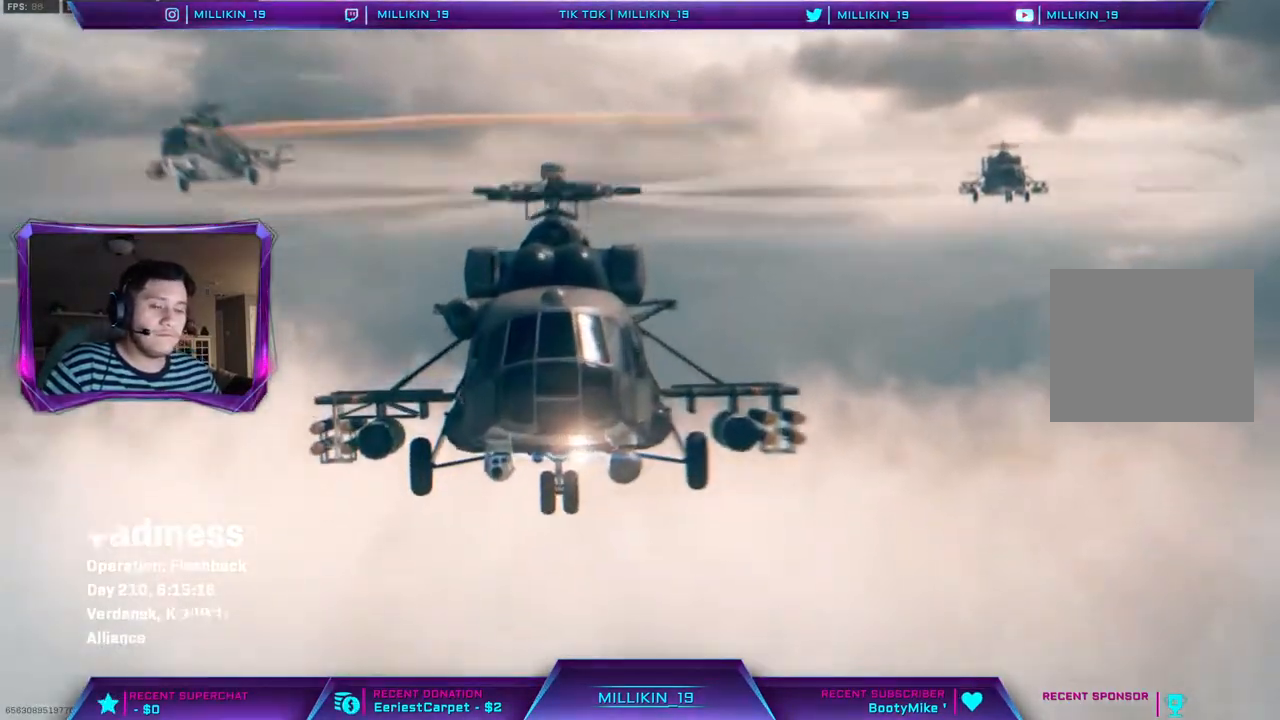
{"buttons": [], "left_stick": "center", "right_stick": "up-right", "events": []}
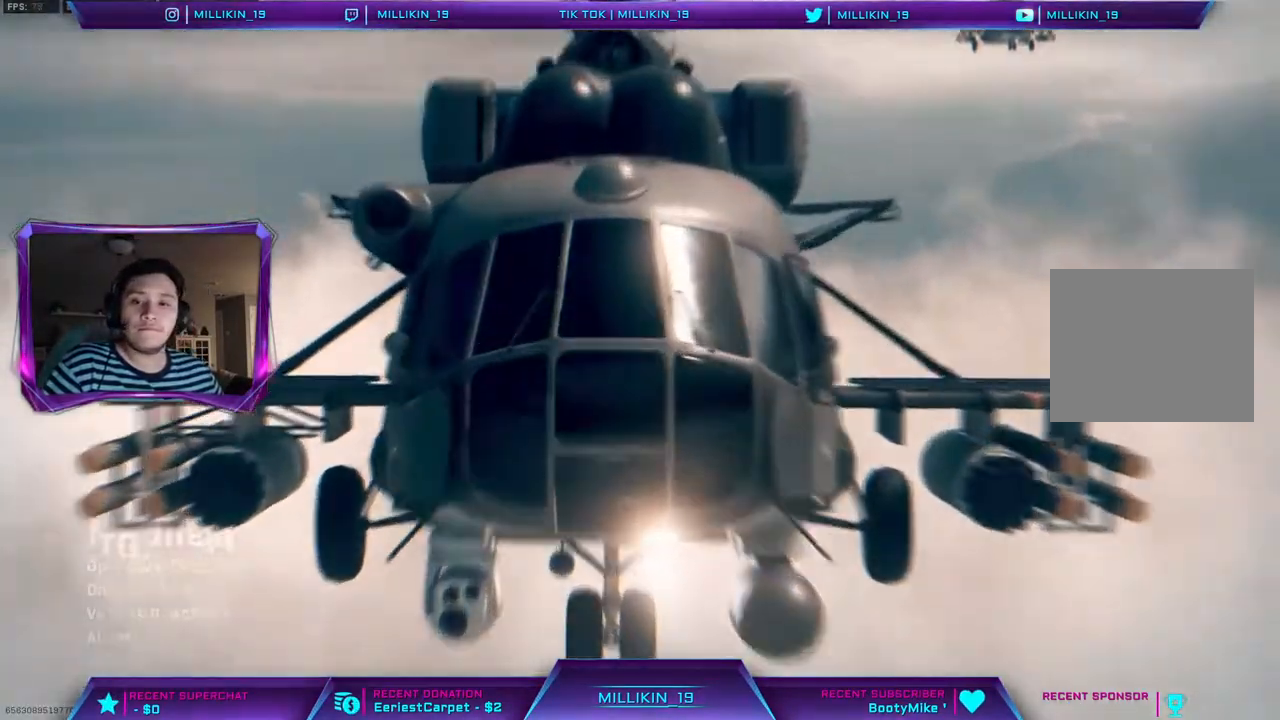
{"buttons": [], "left_stick": "center", "right_stick": "up-right", "events": []}
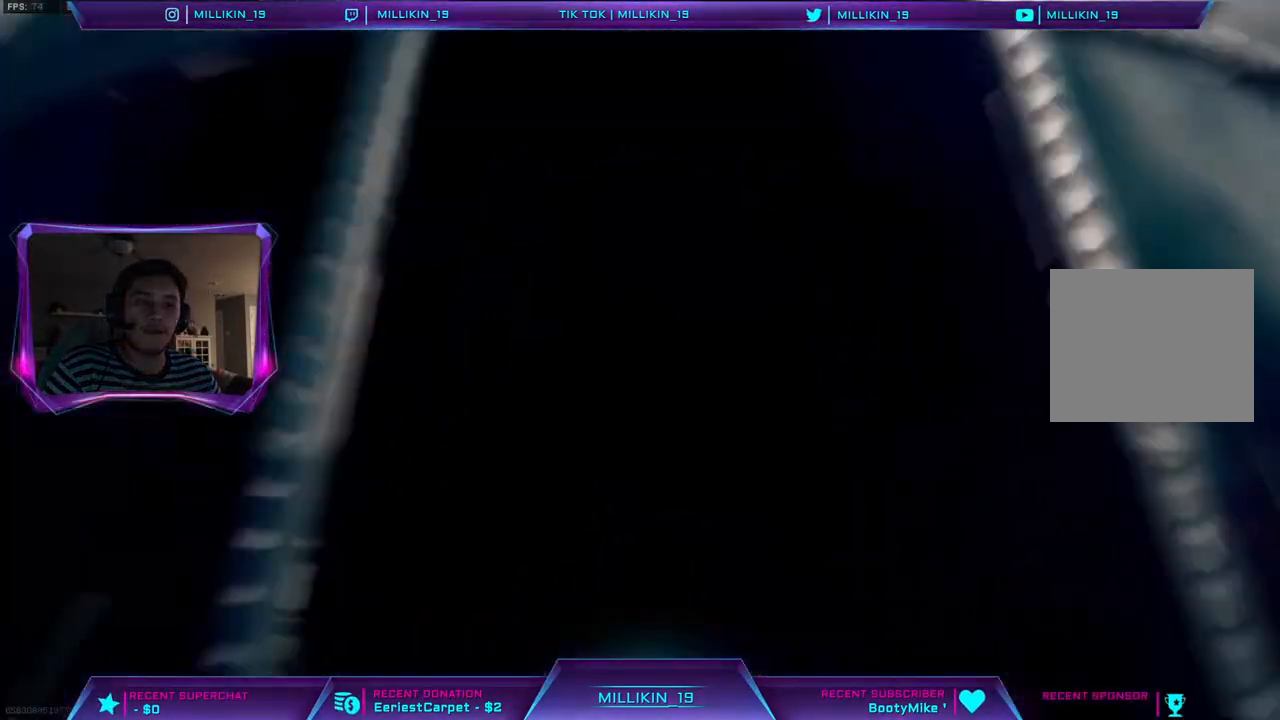
{"buttons": [], "left_stick": "center", "right_stick": "center", "events": [[17, "right_stick", "center"]]}
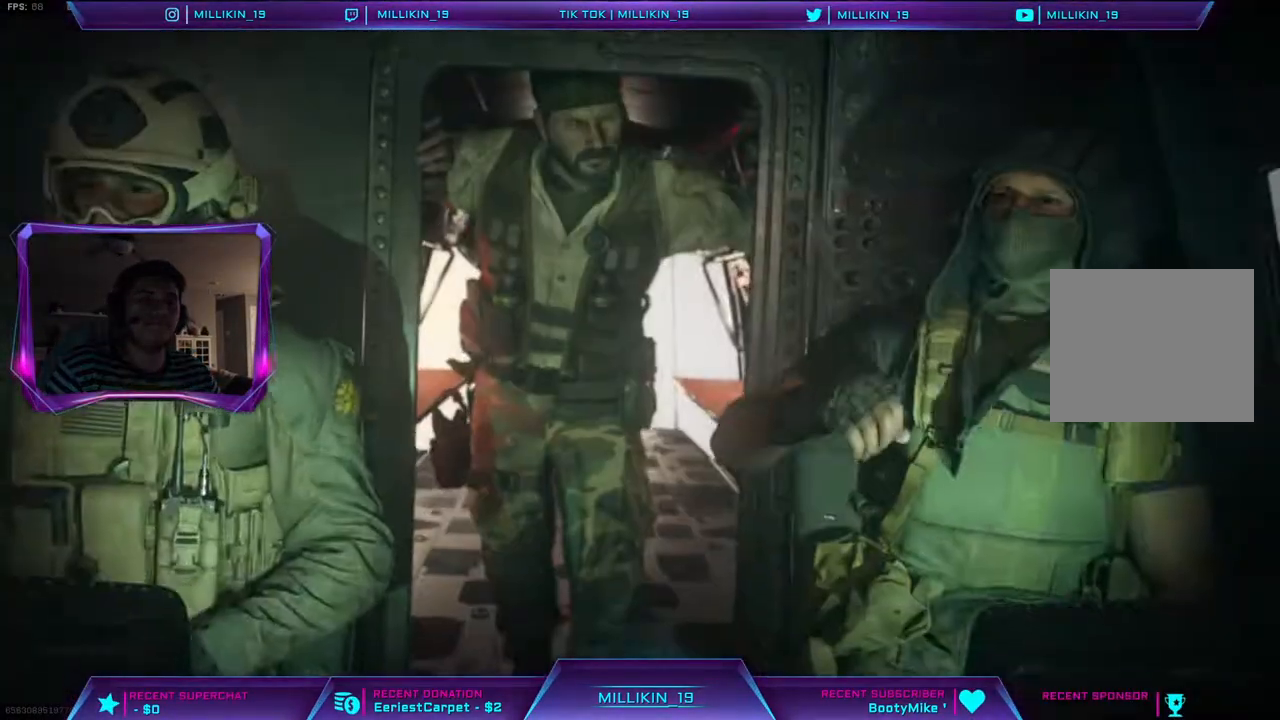
{"buttons": [], "left_stick": "center", "right_stick": "center", "events": []}
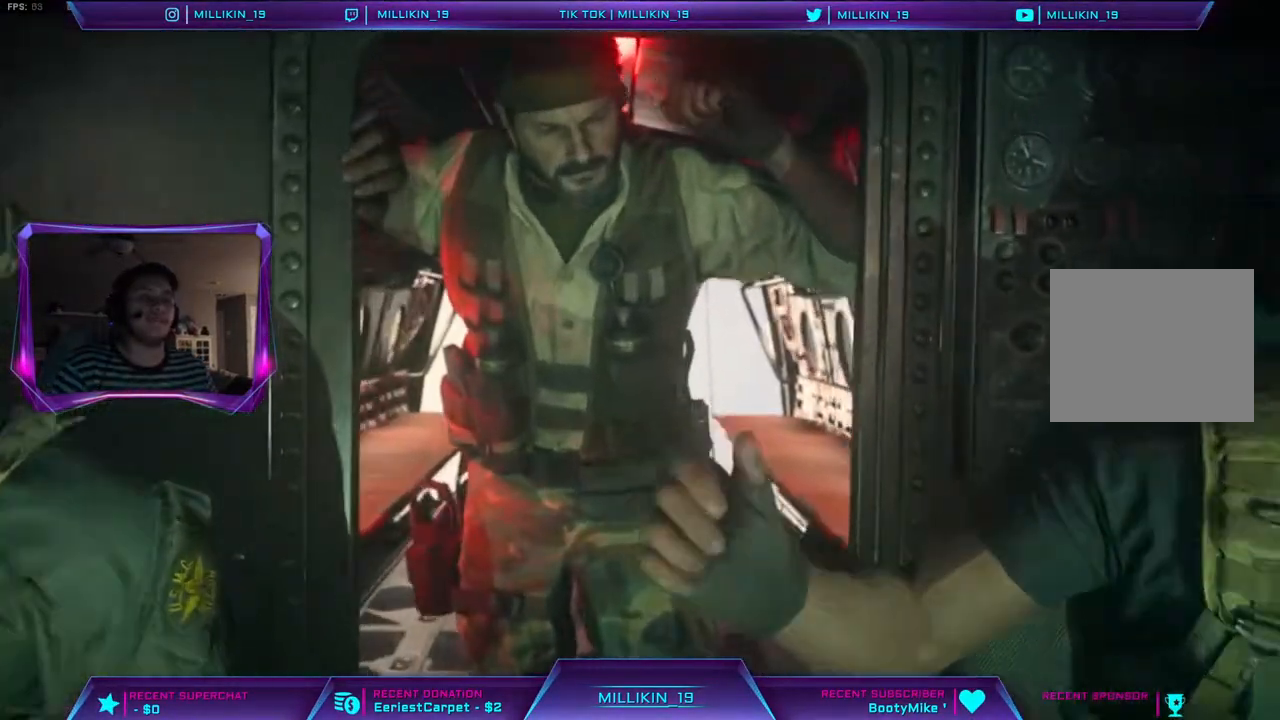
{"buttons": [], "left_stick": "down-right", "right_stick": "center", "events": [[317, "left_stick", "down-right"]]}
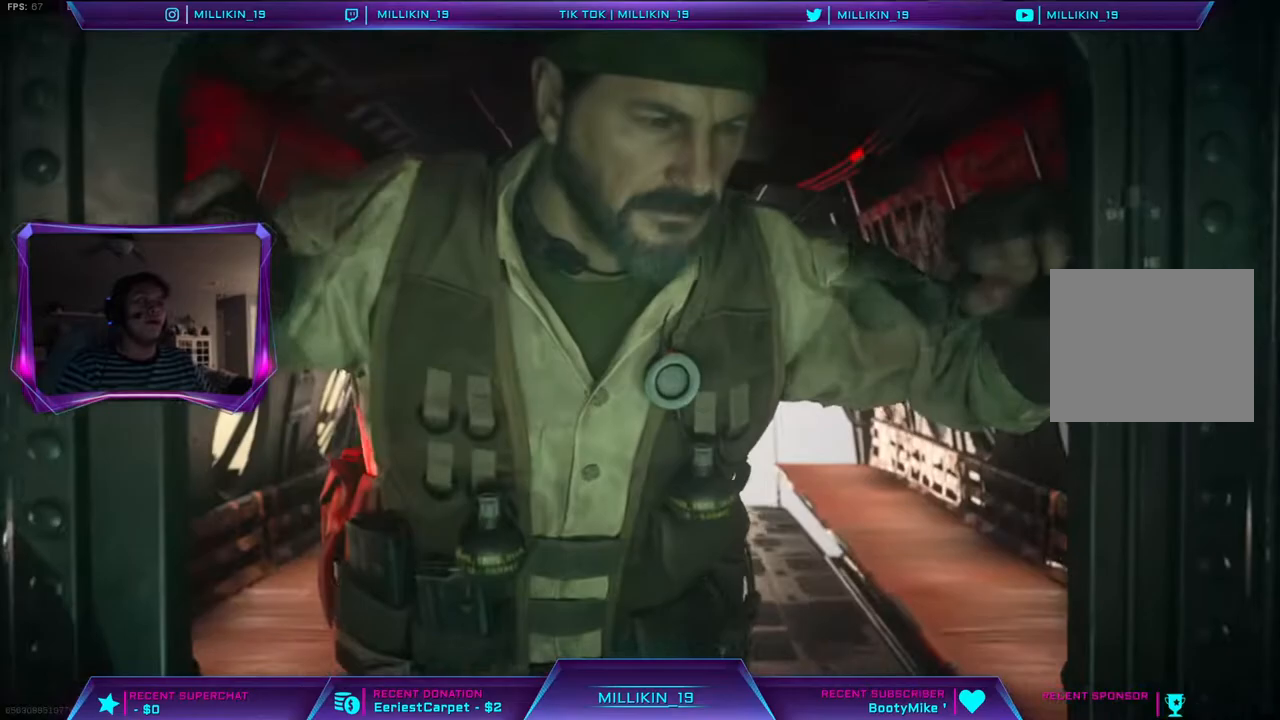
{"buttons": [], "left_stick": "down-right", "right_stick": "center", "events": []}
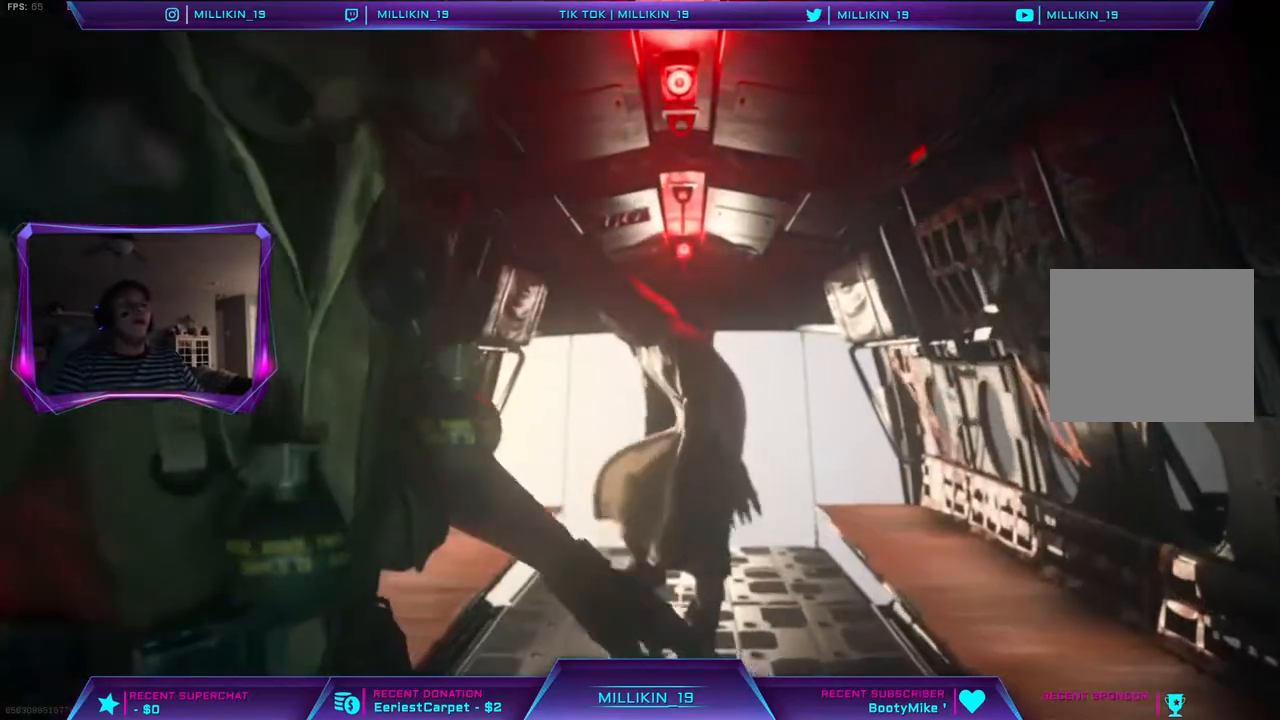
{"buttons": [], "left_stick": "right", "right_stick": "center", "events": [[483, "left_stick", "right"]]}
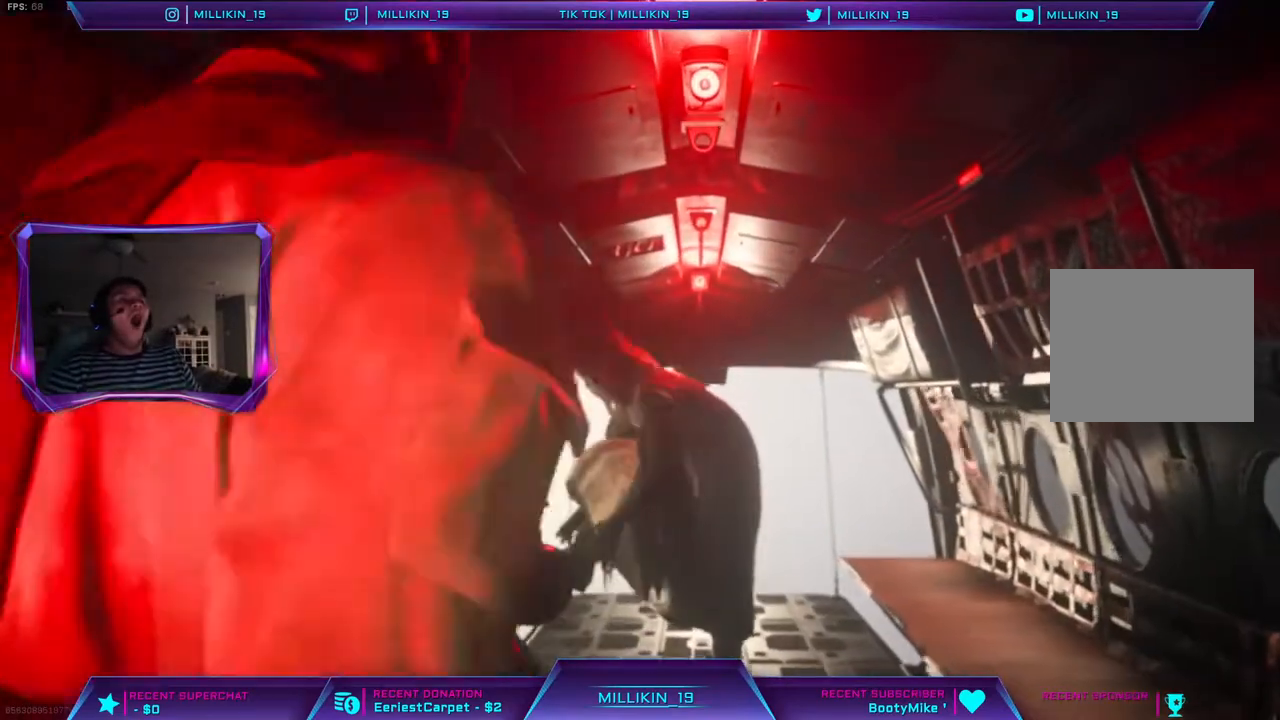
{"buttons": [], "left_stick": "center", "right_stick": "center", "events": [[250, "left_stick", "center"]]}
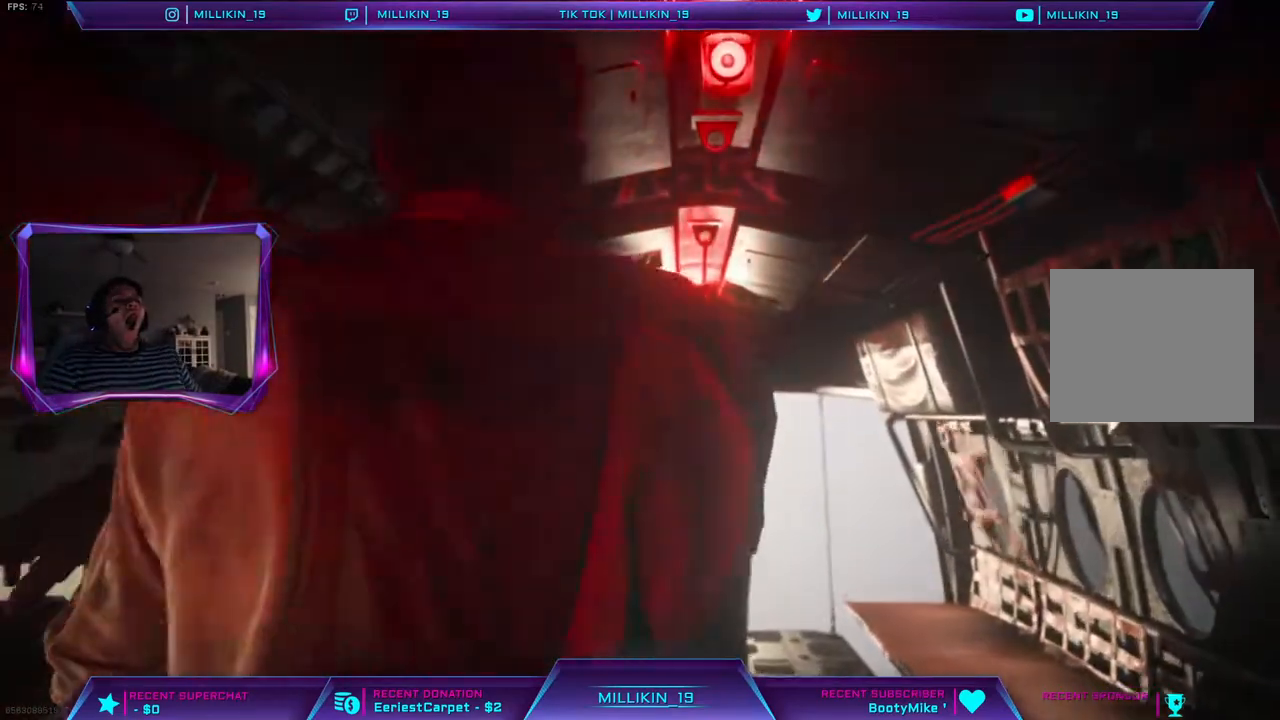
{"buttons": [], "left_stick": "center", "right_stick": "center", "events": []}
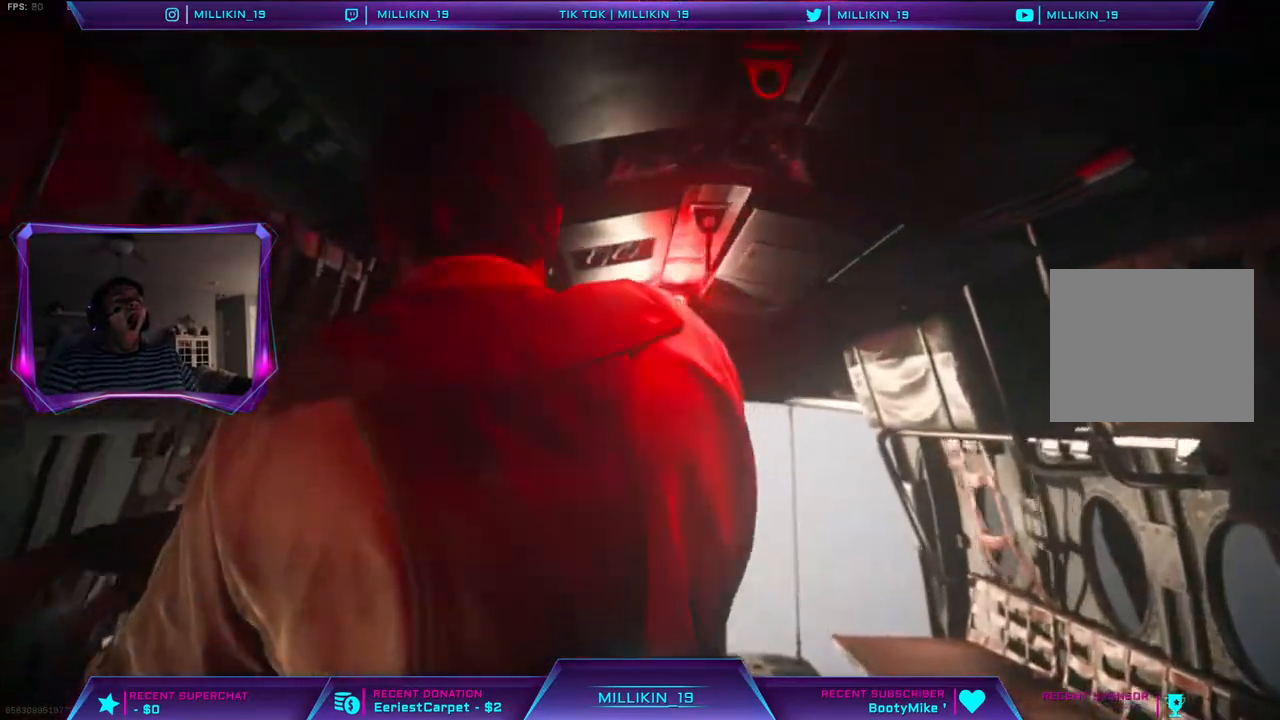
{"buttons": [], "left_stick": "center", "right_stick": "center", "events": []}
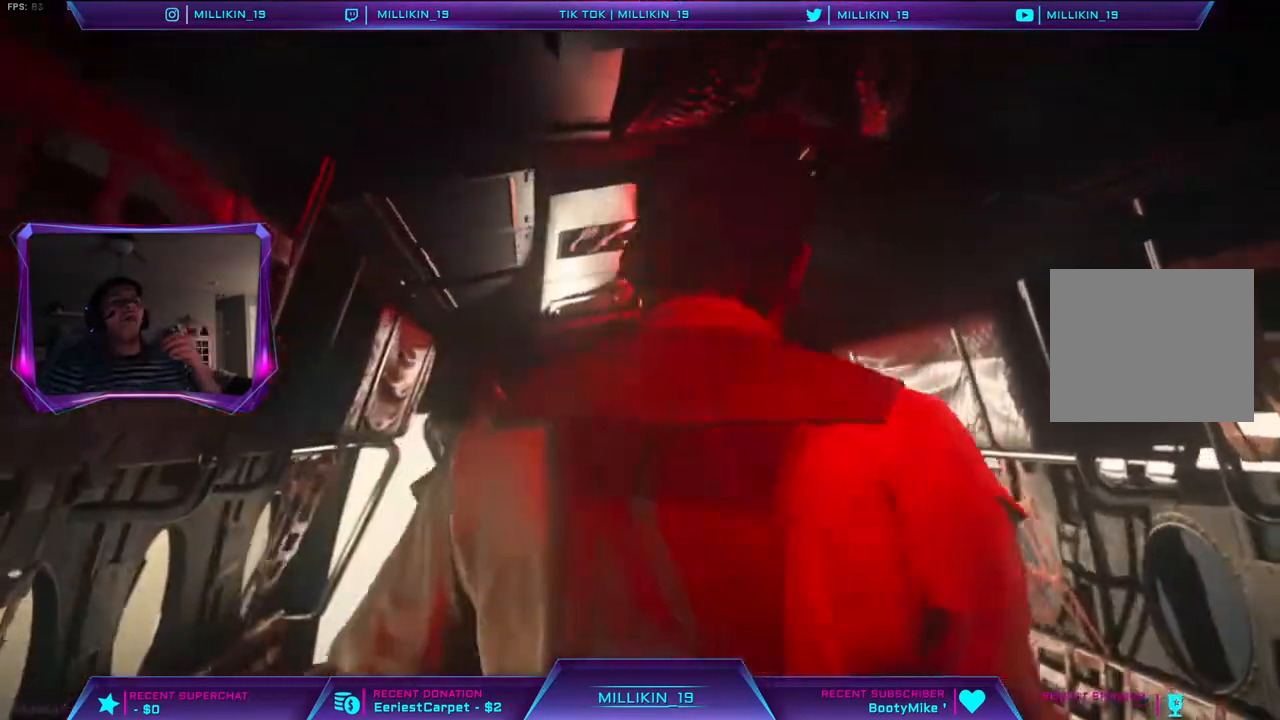
{"buttons": [], "left_stick": "center", "right_stick": "center", "events": []}
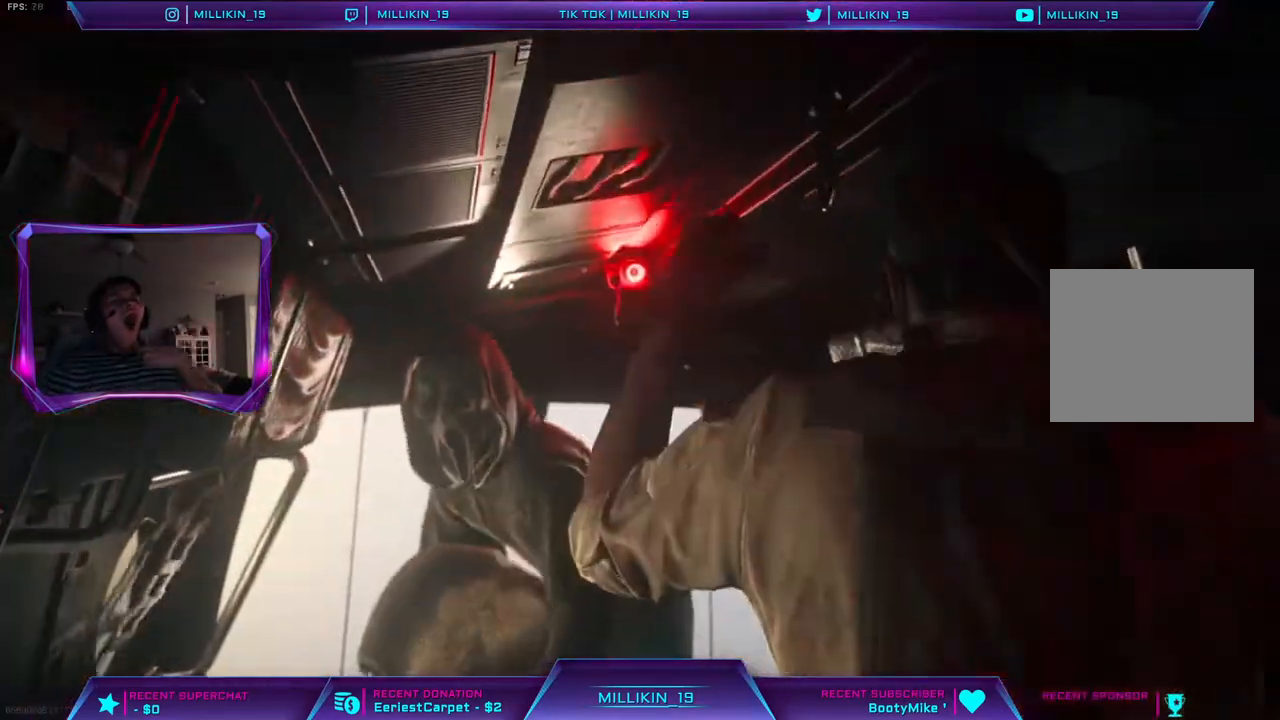
{"buttons": [], "left_stick": "center", "right_stick": "center", "events": []}
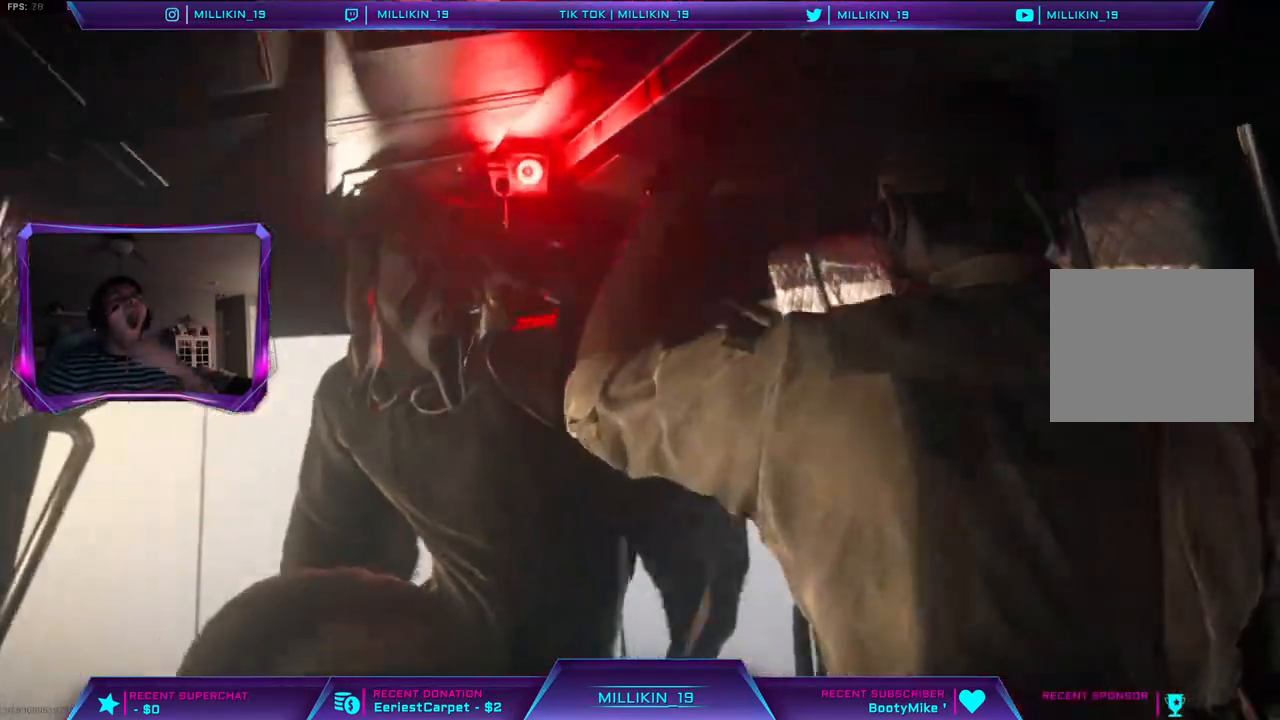
{"buttons": [], "left_stick": "center", "right_stick": "center", "events": []}
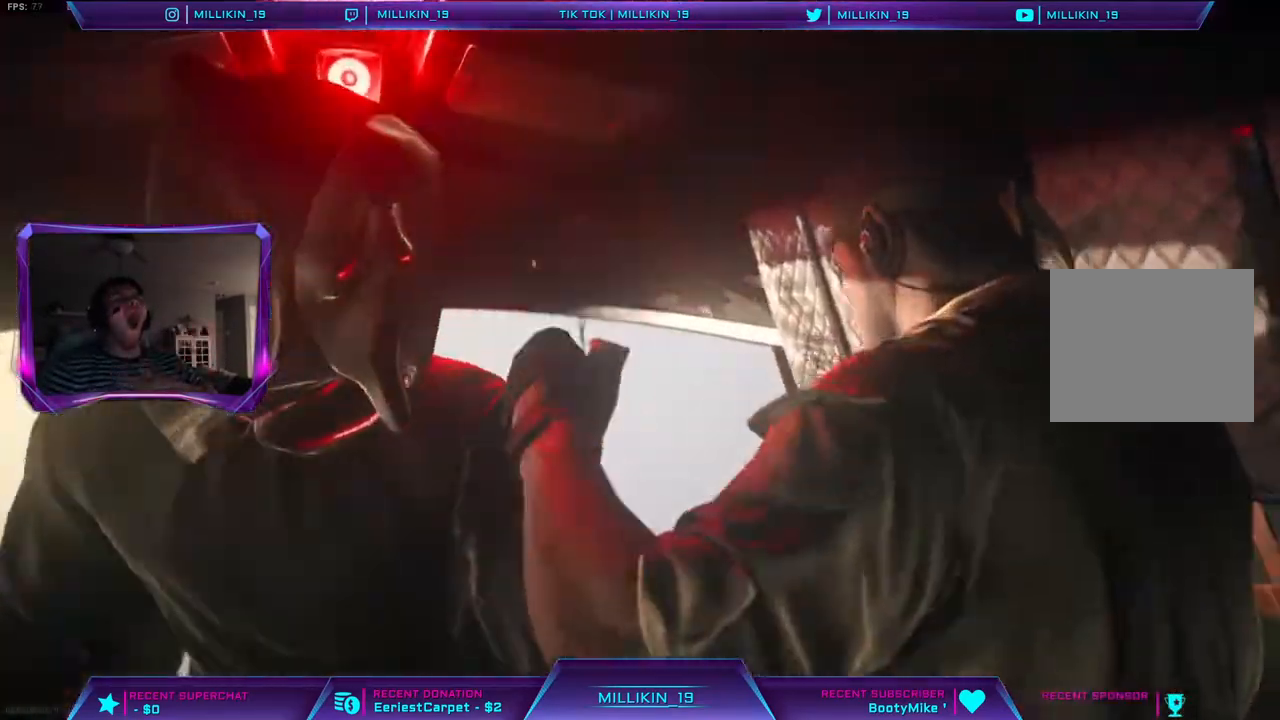
{"buttons": [], "left_stick": "up-right", "right_stick": "center", "events": [[483, "left_stick", "up-right"]]}
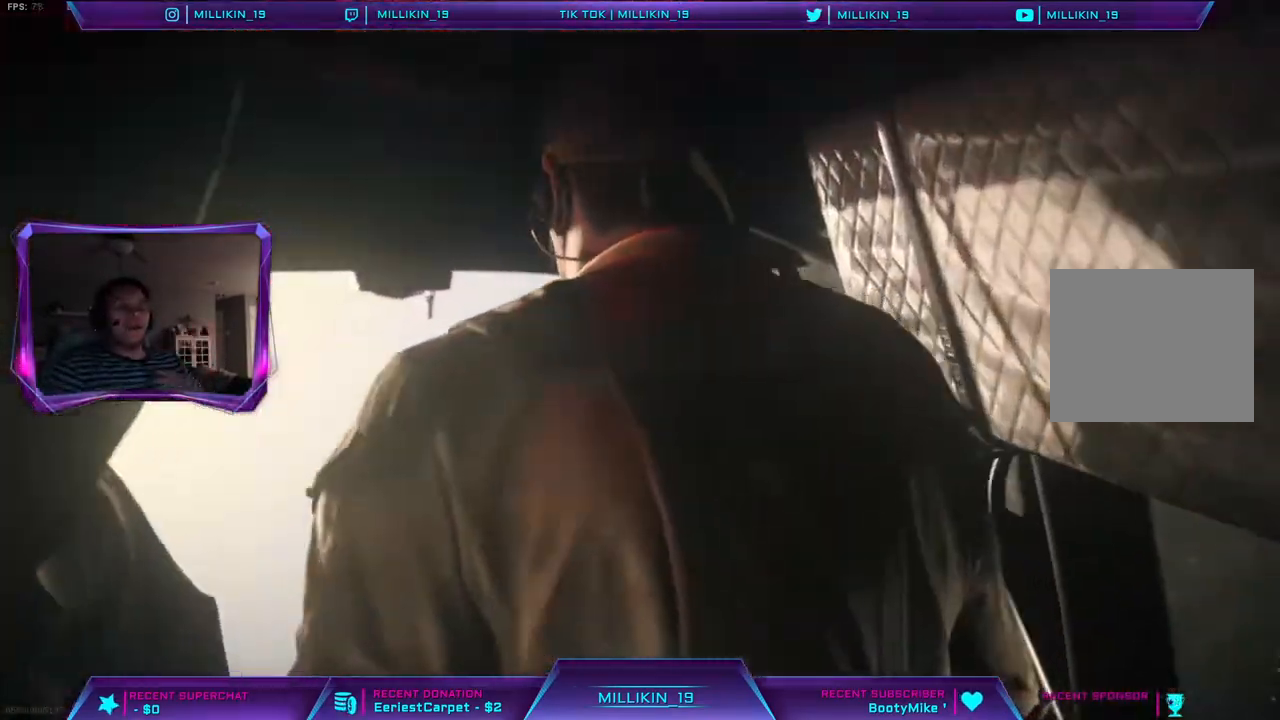
{"buttons": [], "left_stick": "up-right", "right_stick": "center", "events": []}
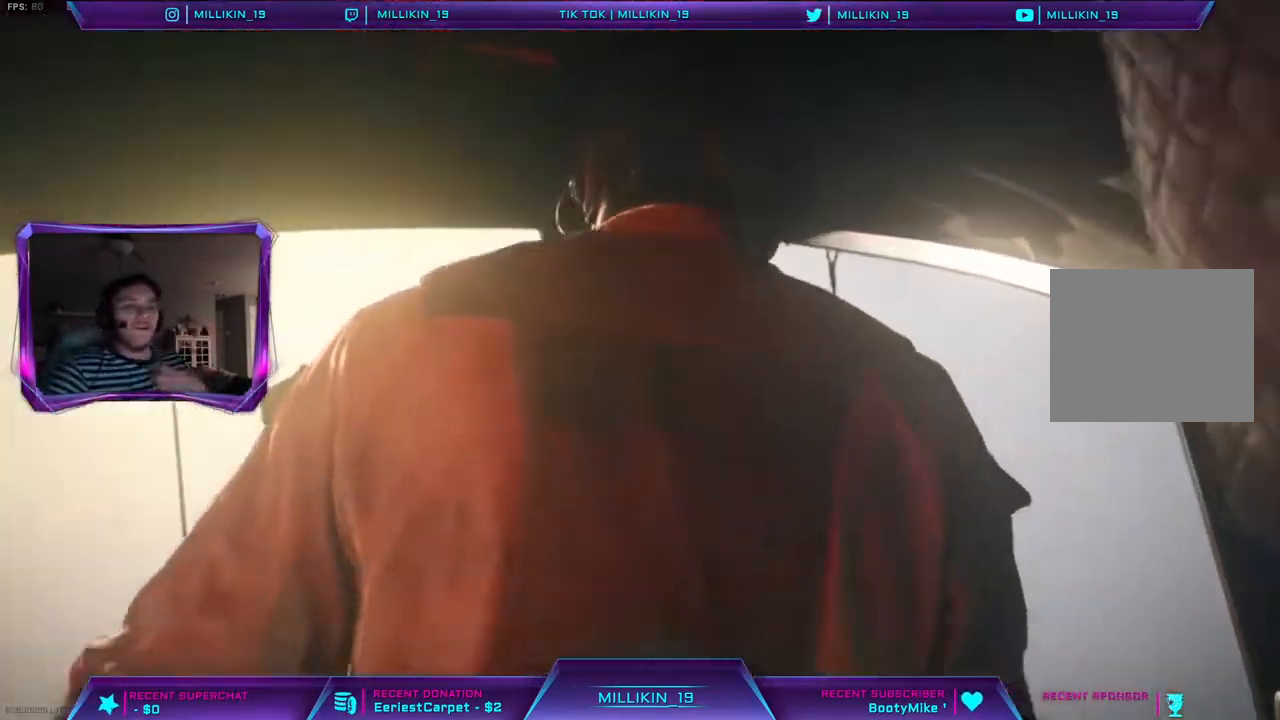
{"buttons": [], "left_stick": "up-right", "right_stick": "center", "events": []}
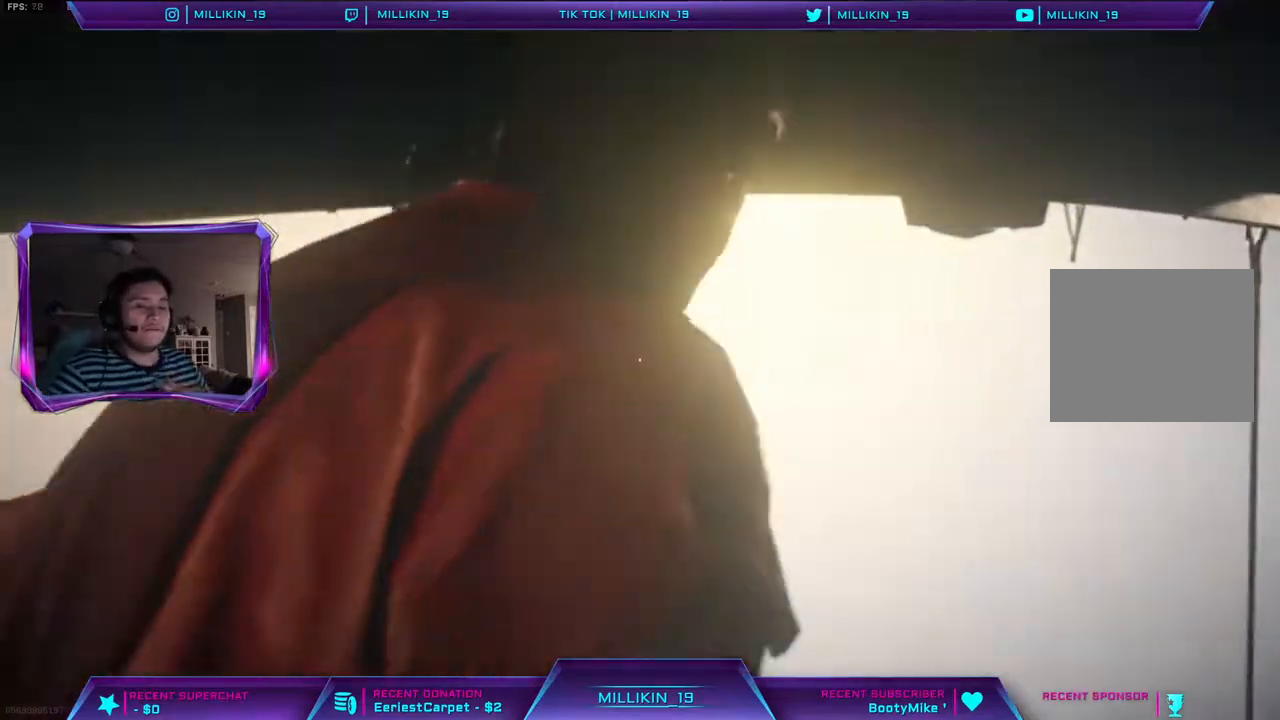
{"buttons": [], "left_stick": "up-right", "right_stick": "center", "events": []}
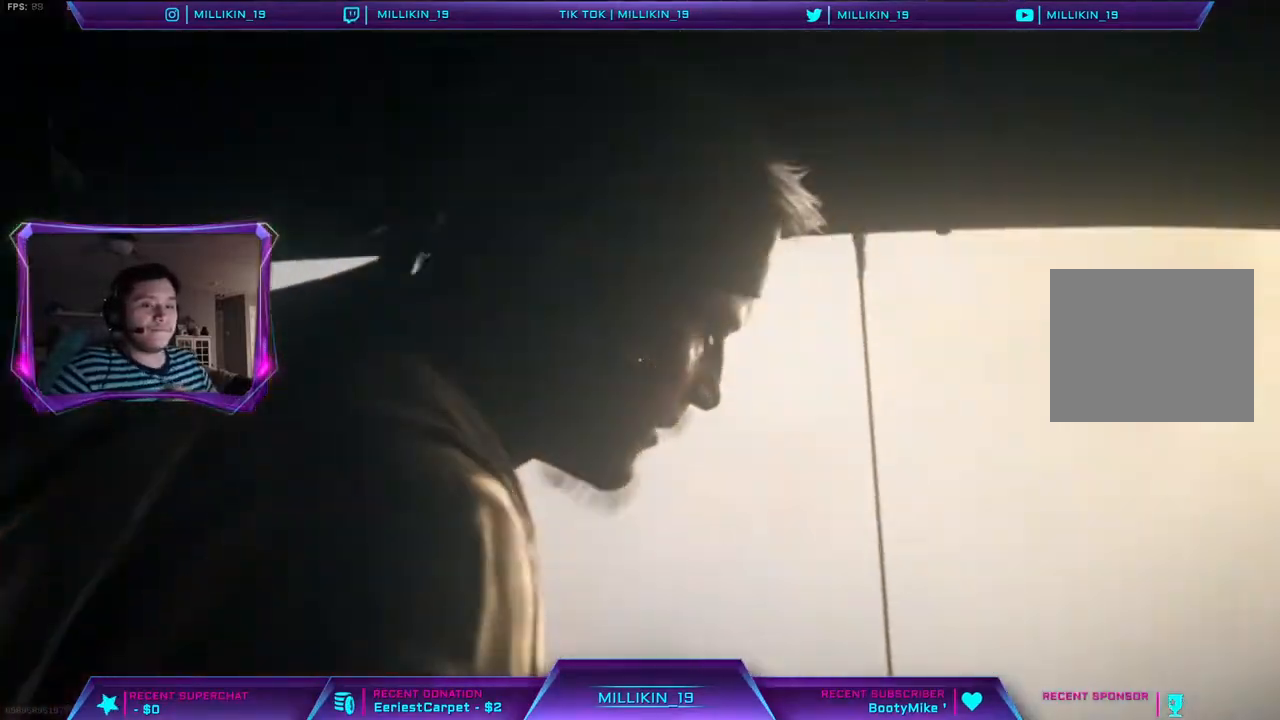
{"buttons": [], "left_stick": "up-right", "right_stick": "center", "events": []}
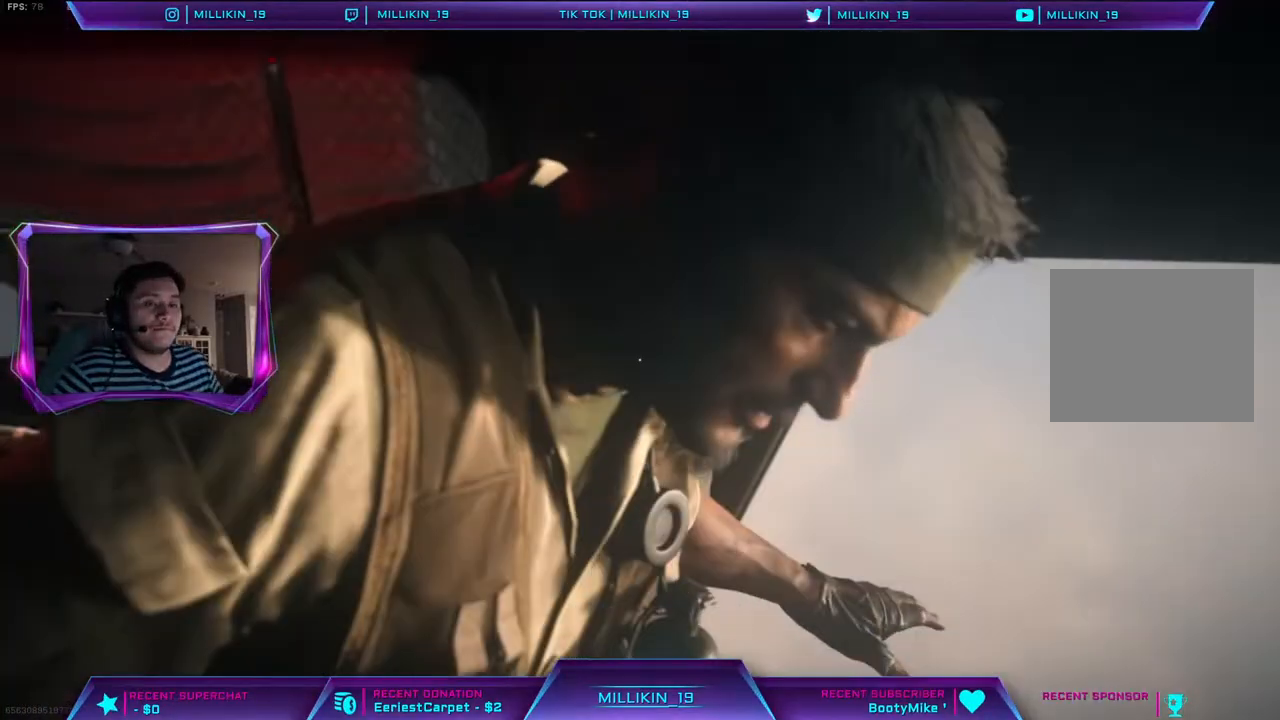
{"buttons": [], "left_stick": "up", "right_stick": "center", "events": [[483, "left_stick", "up"]]}
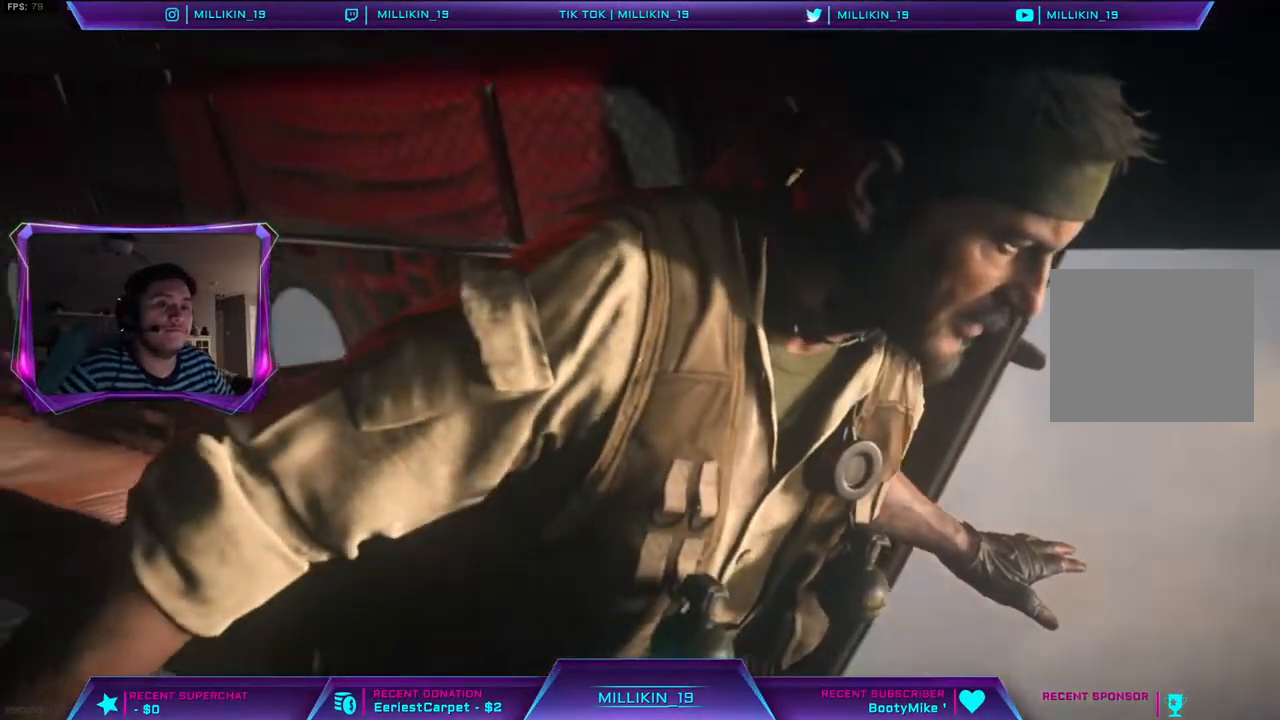
{"buttons": [], "left_stick": "up", "right_stick": "center", "events": []}
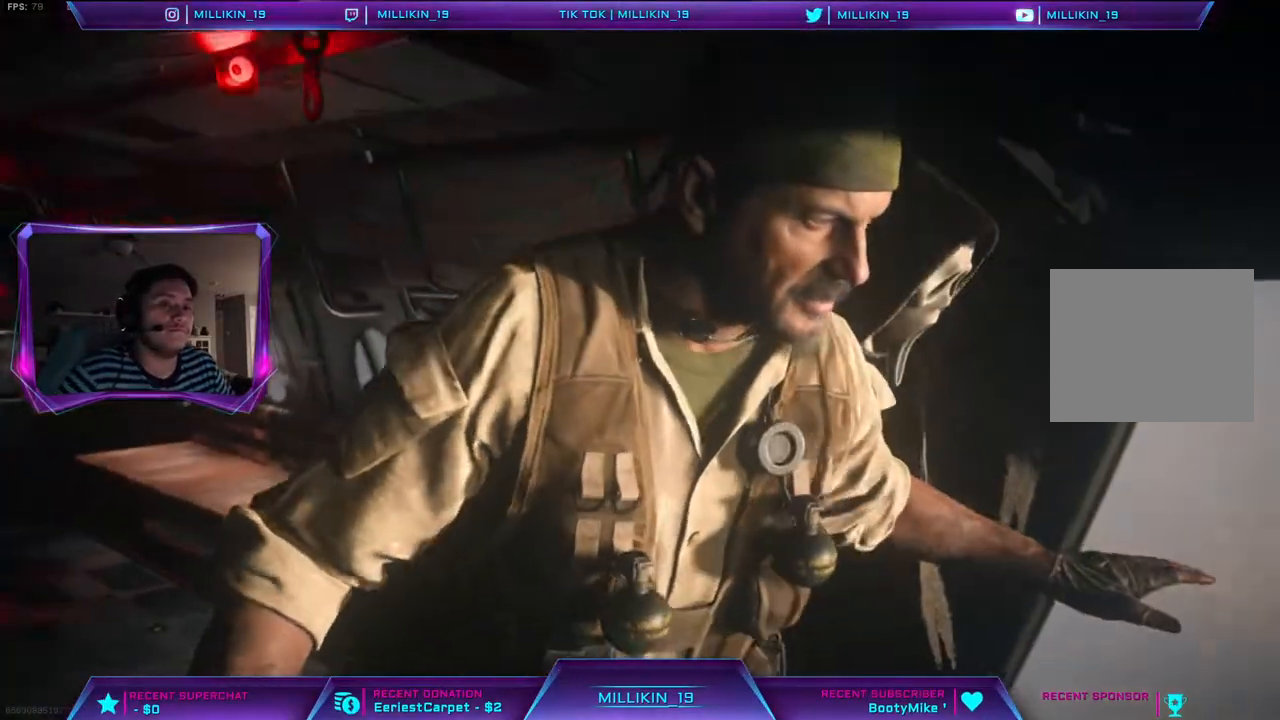
{"buttons": [], "left_stick": "up", "right_stick": "center", "events": []}
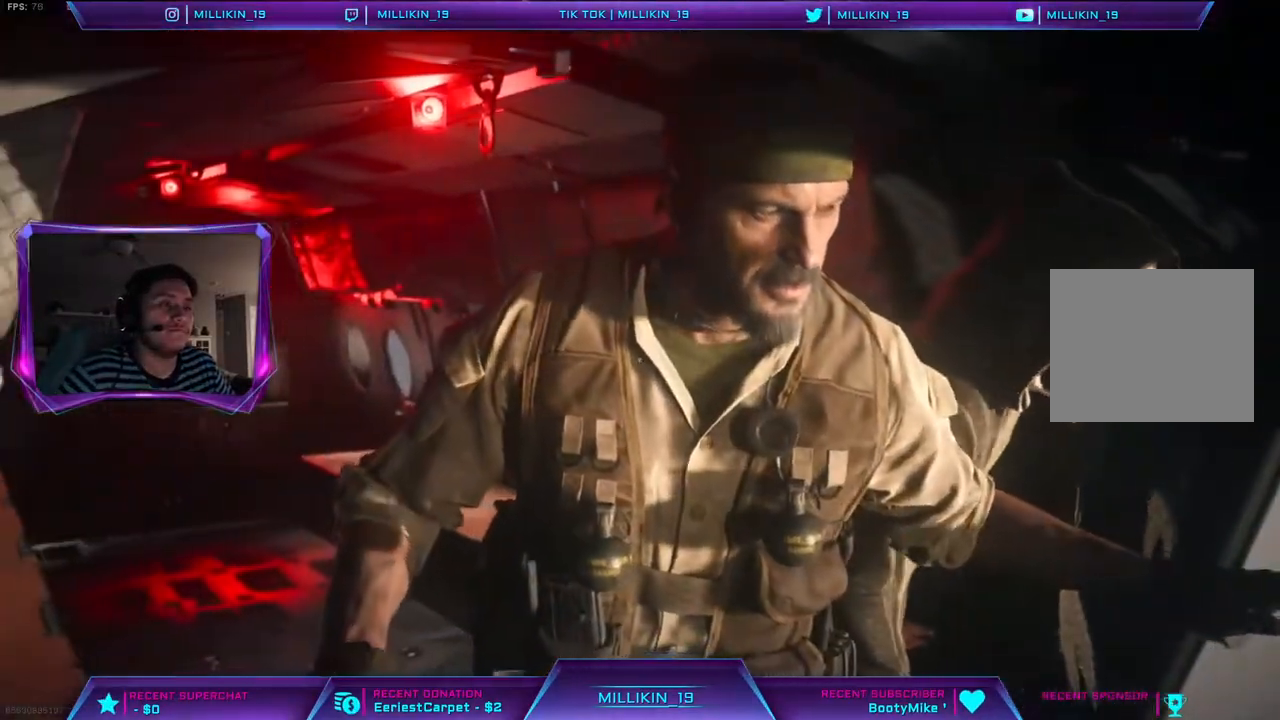
{"buttons": [], "left_stick": "up-left", "right_stick": "center", "events": [[483, "left_stick", "up-left"]]}
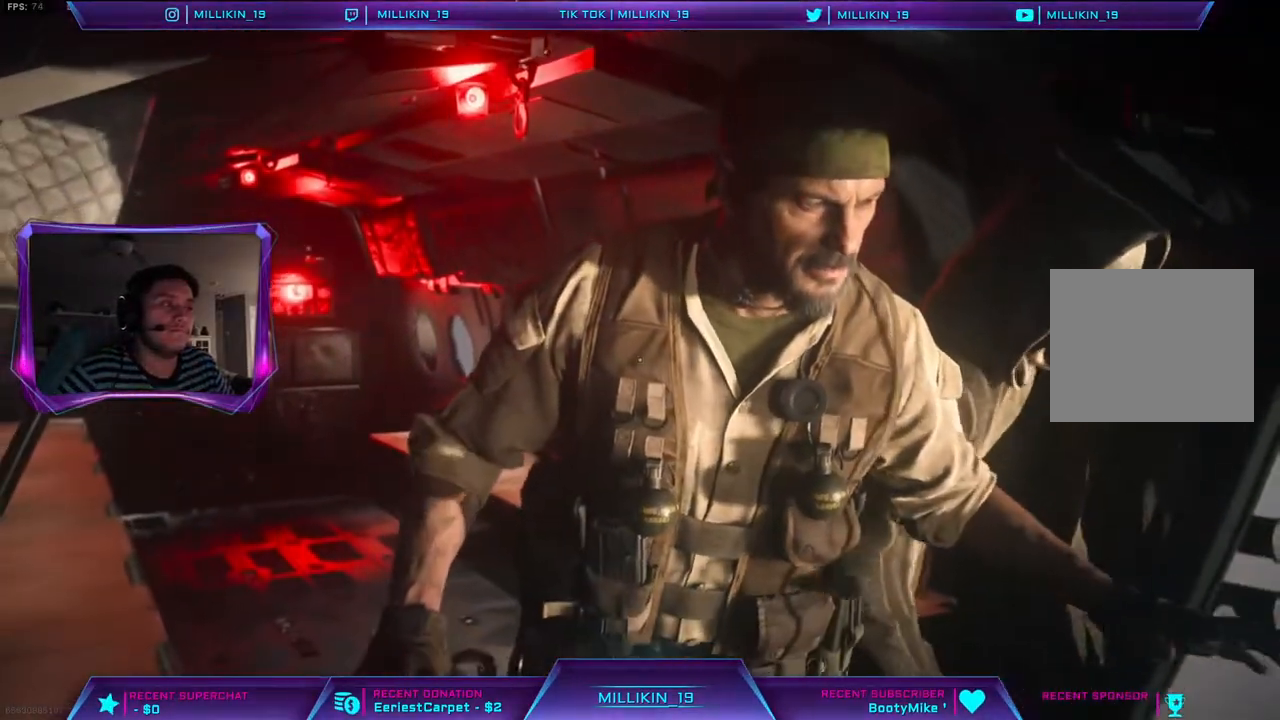
{"buttons": [], "left_stick": "up-left", "right_stick": "center", "events": []}
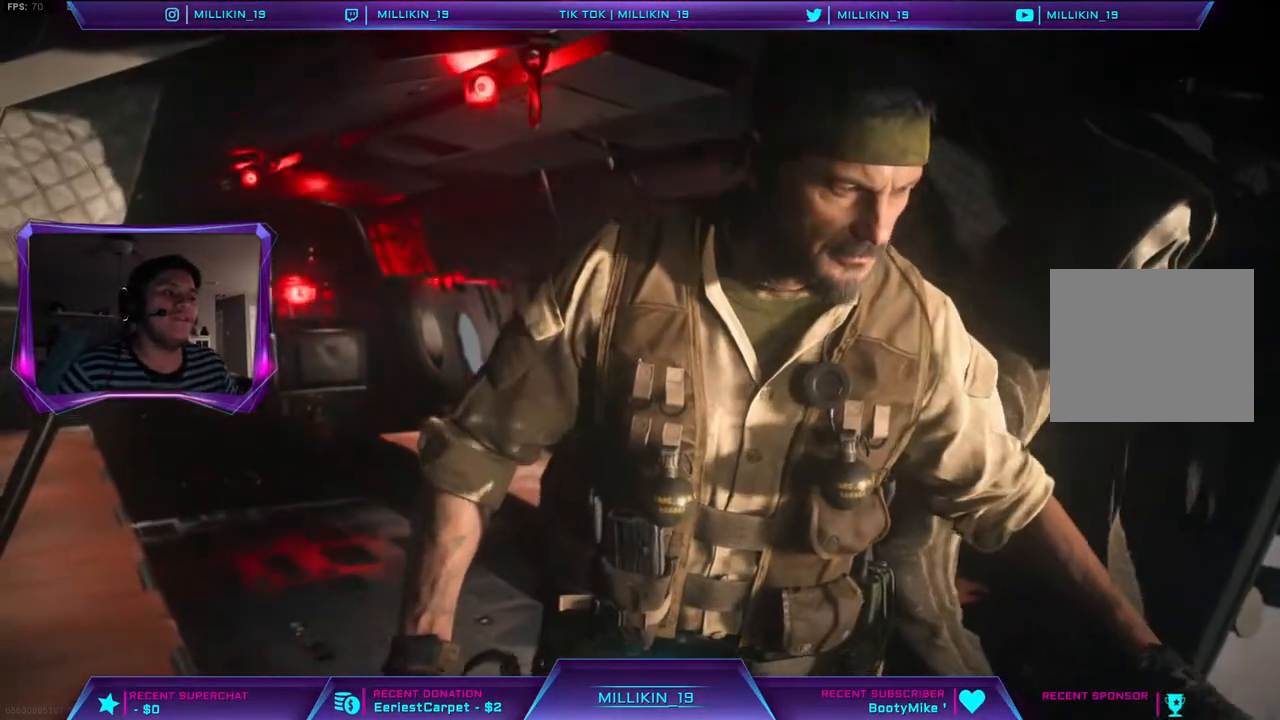
{"buttons": [], "left_stick": "center", "right_stick": "center", "events": [[367, "left_stick", "center"]]}